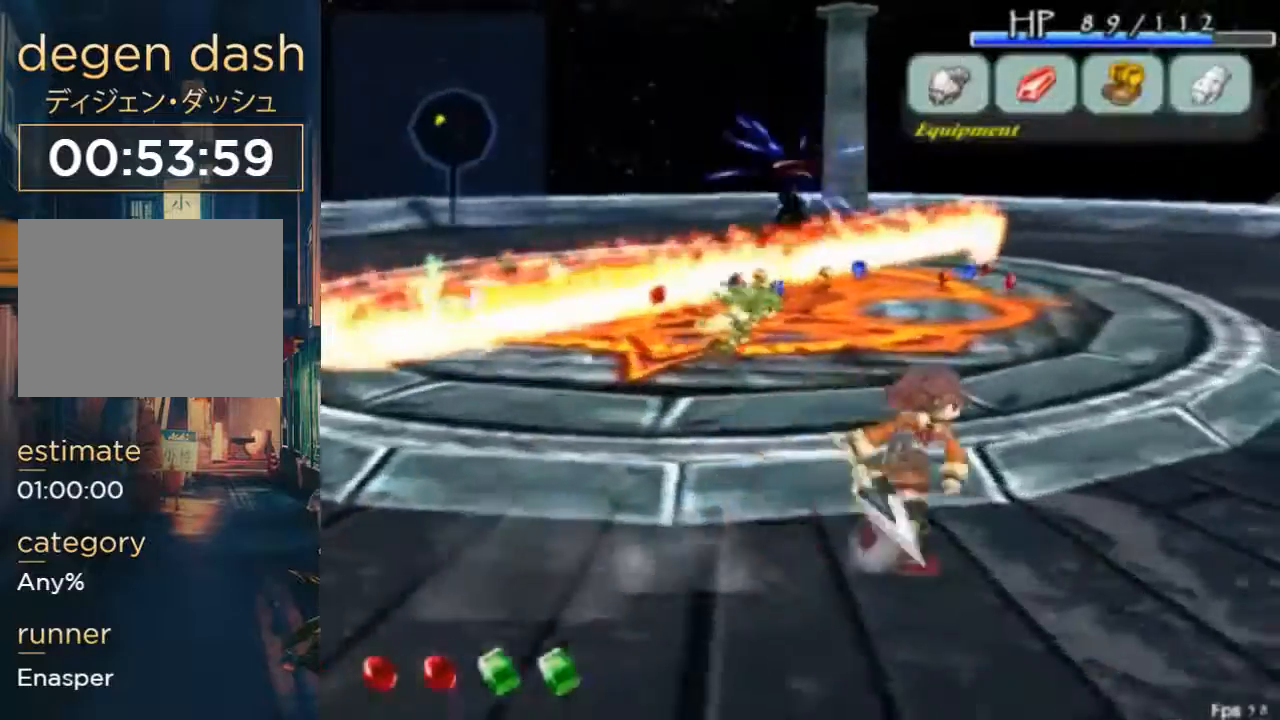
Gameplay with a controller (Xbox layout); each line is a JSON object with the inputs held at the frame after it. "button_events" lists button changes between this image and that frame as [ms after this image, input, new state], when the widget could be followed in between (sticks are given only as held states). Not read: DPAD_UP L1 L2 L3 R1 R2 R3.
{"buttons": ["DPAD_RIGHT"], "left_stick": "center", "right_stick": "center", "button_events": [[100, "DPAD_DOWN", "down"], [267, "DPAD_DOWN", "up"]]}
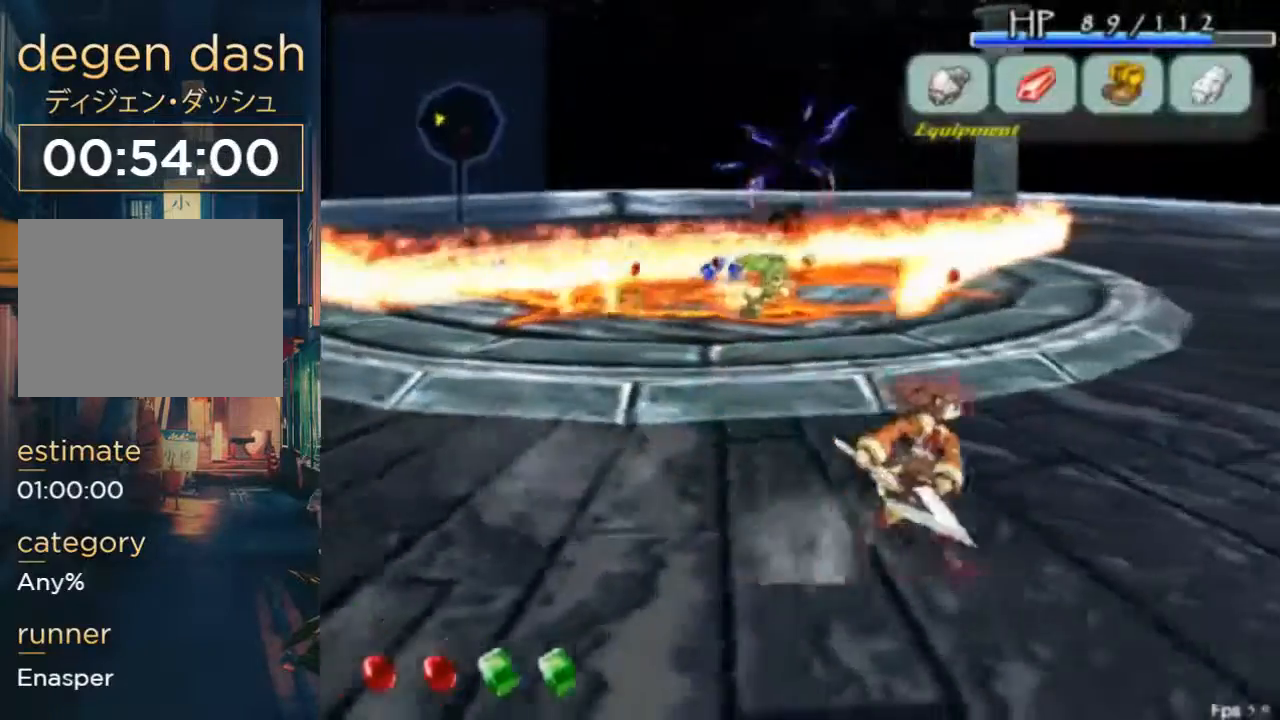
{"buttons": ["DPAD_RIGHT"], "left_stick": "center", "right_stick": "center", "button_events": []}
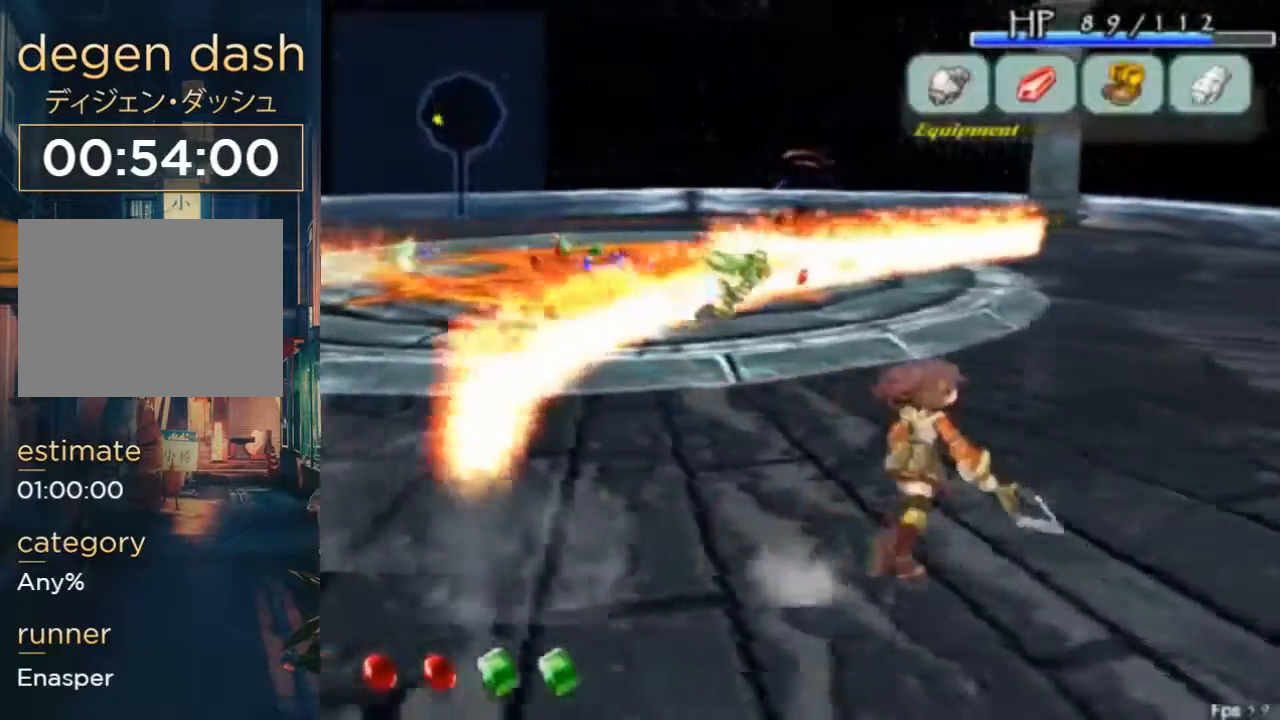
{"buttons": [], "left_stick": "center", "right_stick": "center", "button_events": [[400, "DPAD_RIGHT", "up"]]}
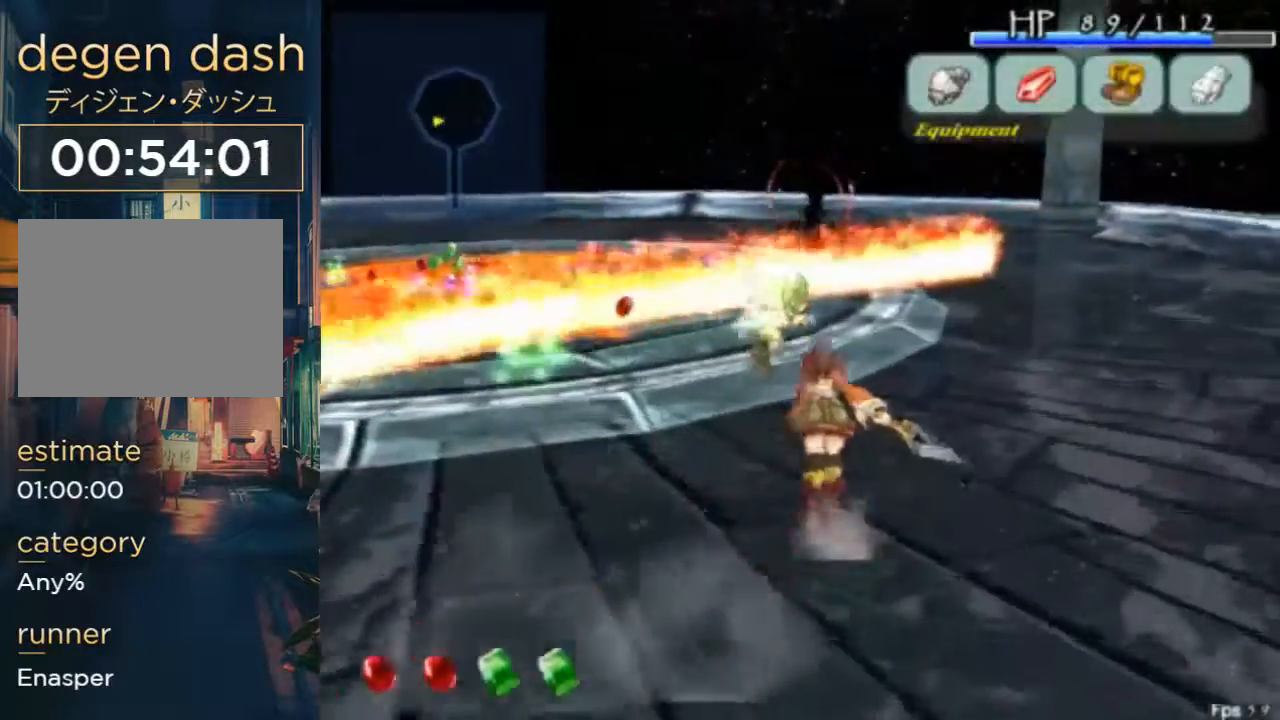
{"buttons": ["DPAD_LEFT"], "left_stick": "center", "right_stick": "center", "button_events": [[467, "DPAD_LEFT", "down"]]}
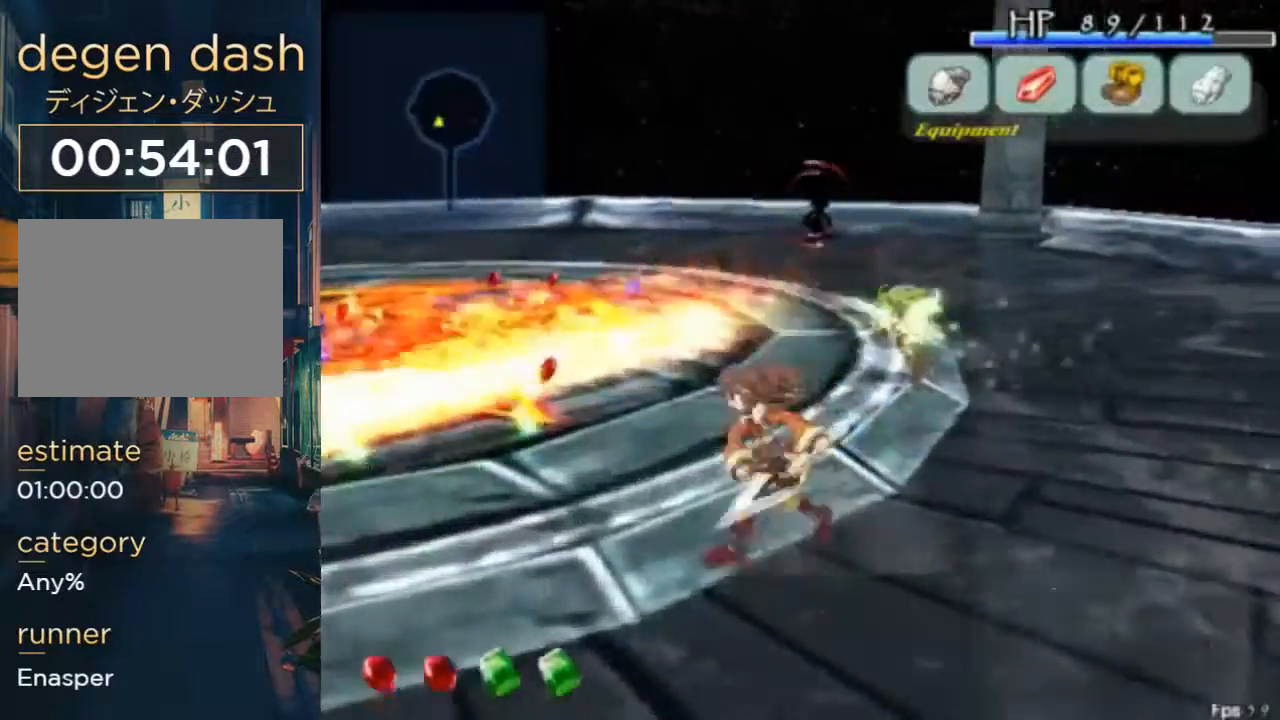
{"buttons": ["DPAD_LEFT"], "left_stick": "center", "right_stick": "center", "button_events": [[167, "A", "down"], [400, "A", "up"]]}
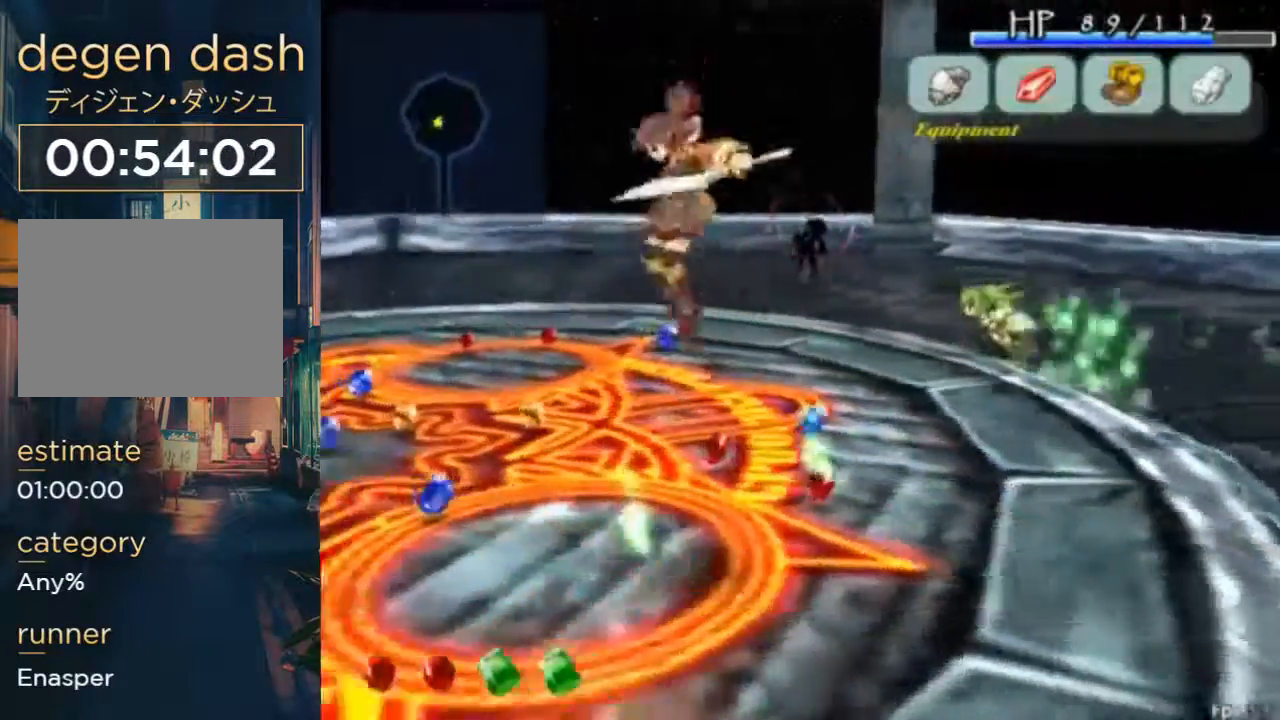
{"buttons": ["B"], "left_stick": "center", "right_stick": "center", "button_events": [[100, "DPAD_LEFT", "up"], [500, "B", "down"]]}
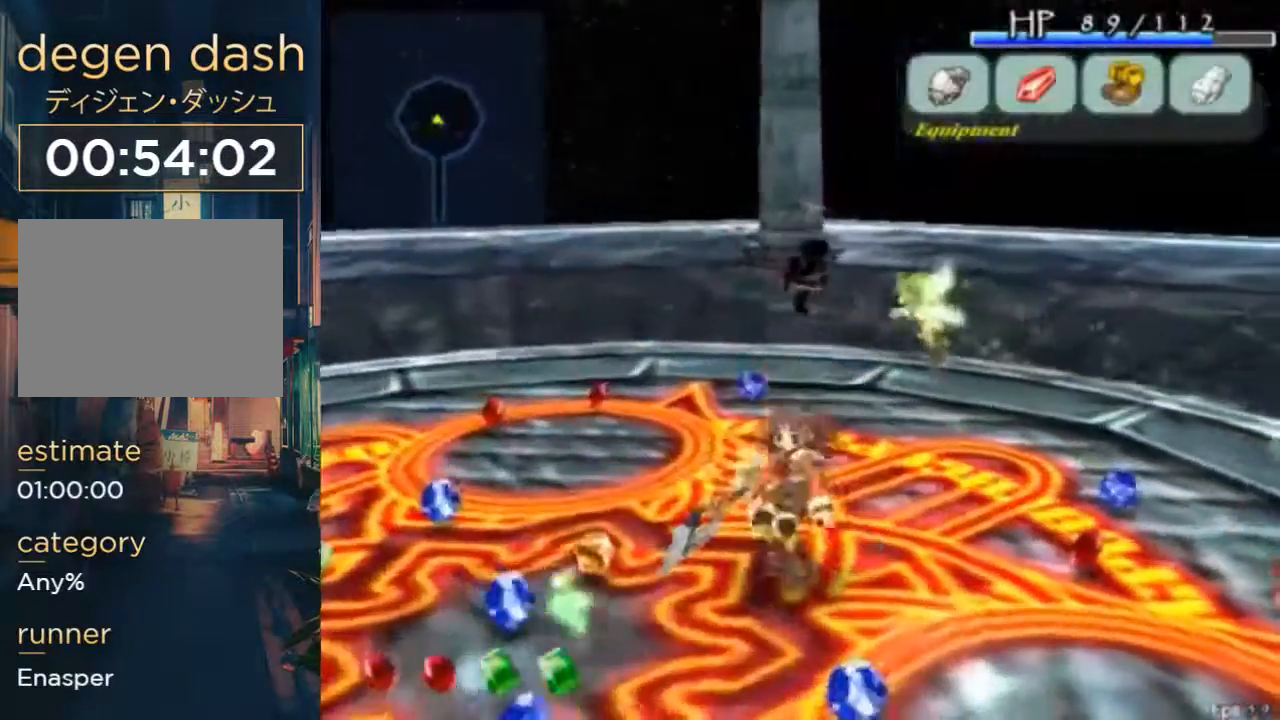
{"buttons": [], "left_stick": "center", "right_stick": "center", "button_events": [[133, "B", "up"], [400, "B", "down"], [467, "B", "up"]]}
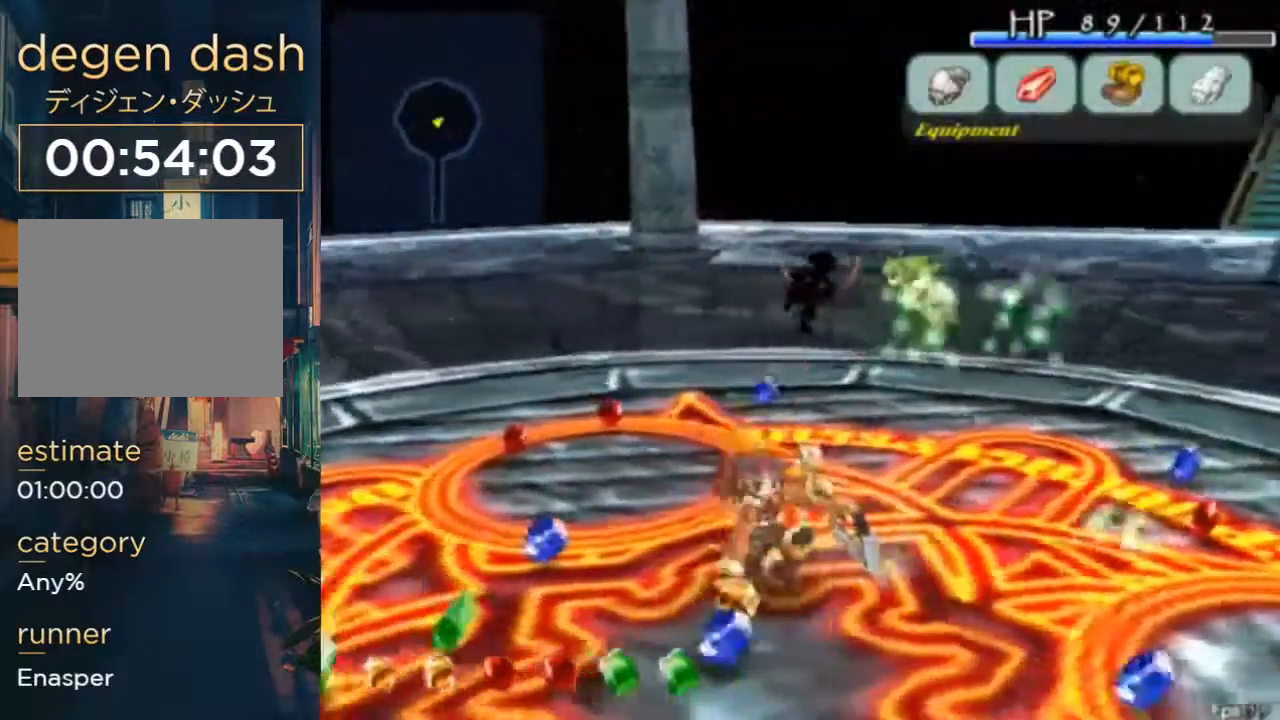
{"buttons": [], "left_stick": "center", "right_stick": "center", "button_events": [[333, "A", "down"], [500, "A", "up"]]}
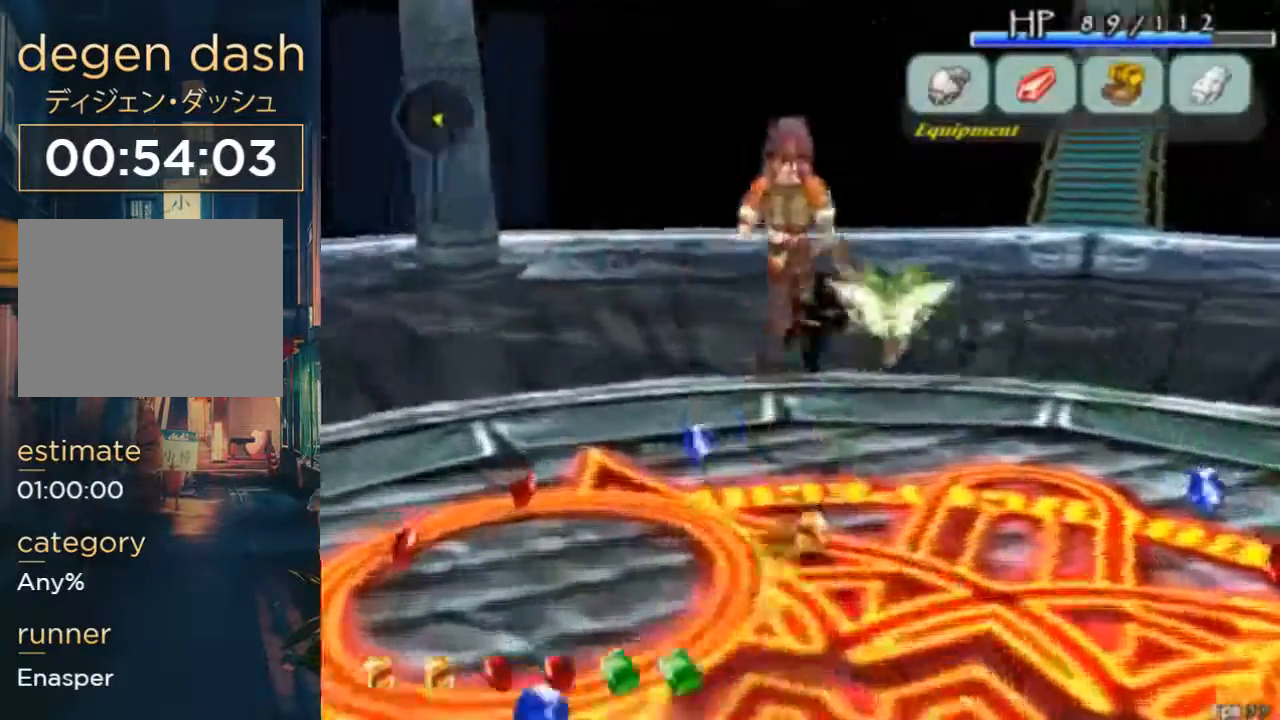
{"buttons": [], "left_stick": "center", "right_stick": "center", "button_events": [[133, "DPAD_RIGHT", "down"], [200, "B", "down"], [300, "DPAD_RIGHT", "up"], [400, "B", "up"]]}
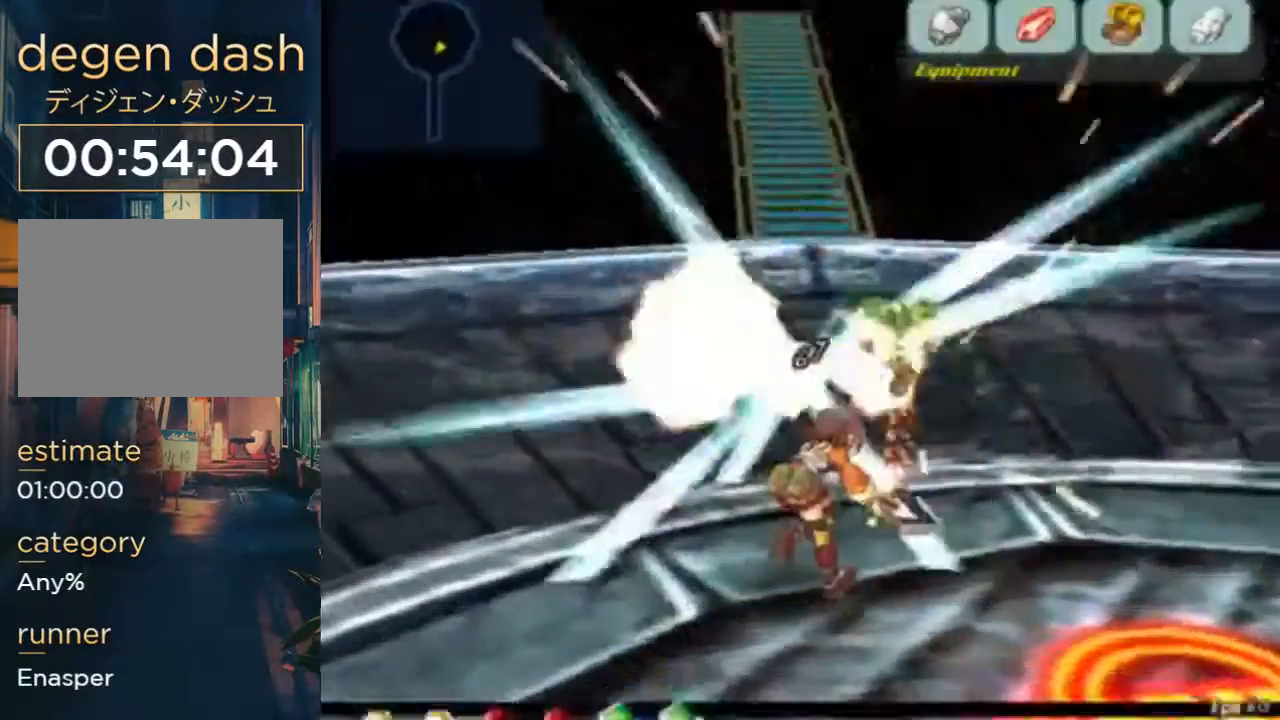
{"buttons": ["X"], "left_stick": "center", "right_stick": "center", "button_events": [[467, "X", "down"]]}
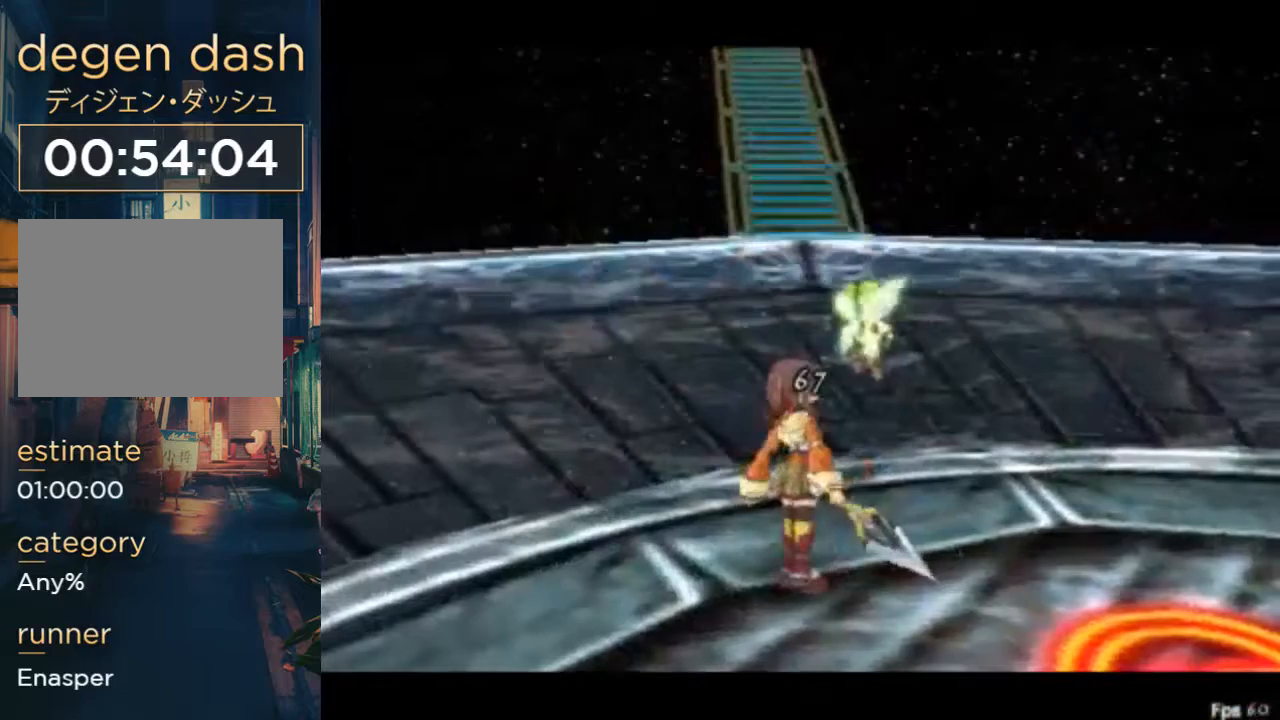
{"buttons": ["X"], "left_stick": "center", "right_stick": "center", "button_events": []}
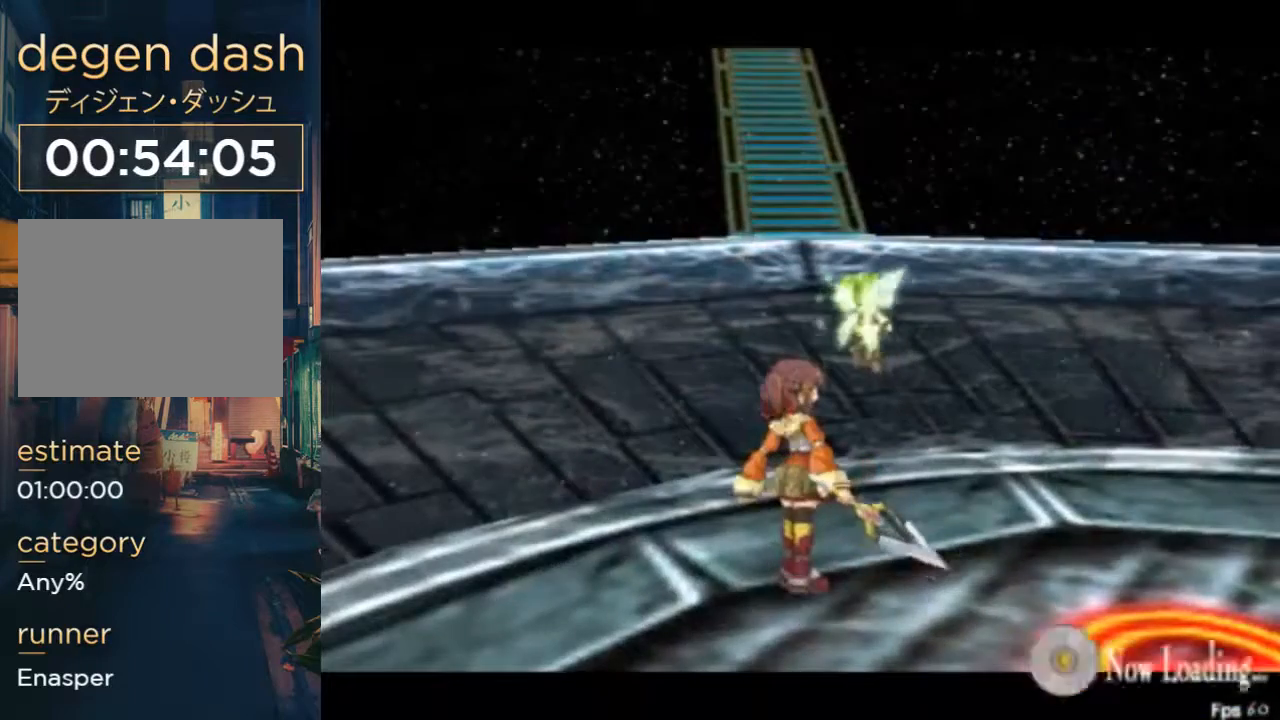
{"buttons": ["X"], "left_stick": "center", "right_stick": "center", "button_events": []}
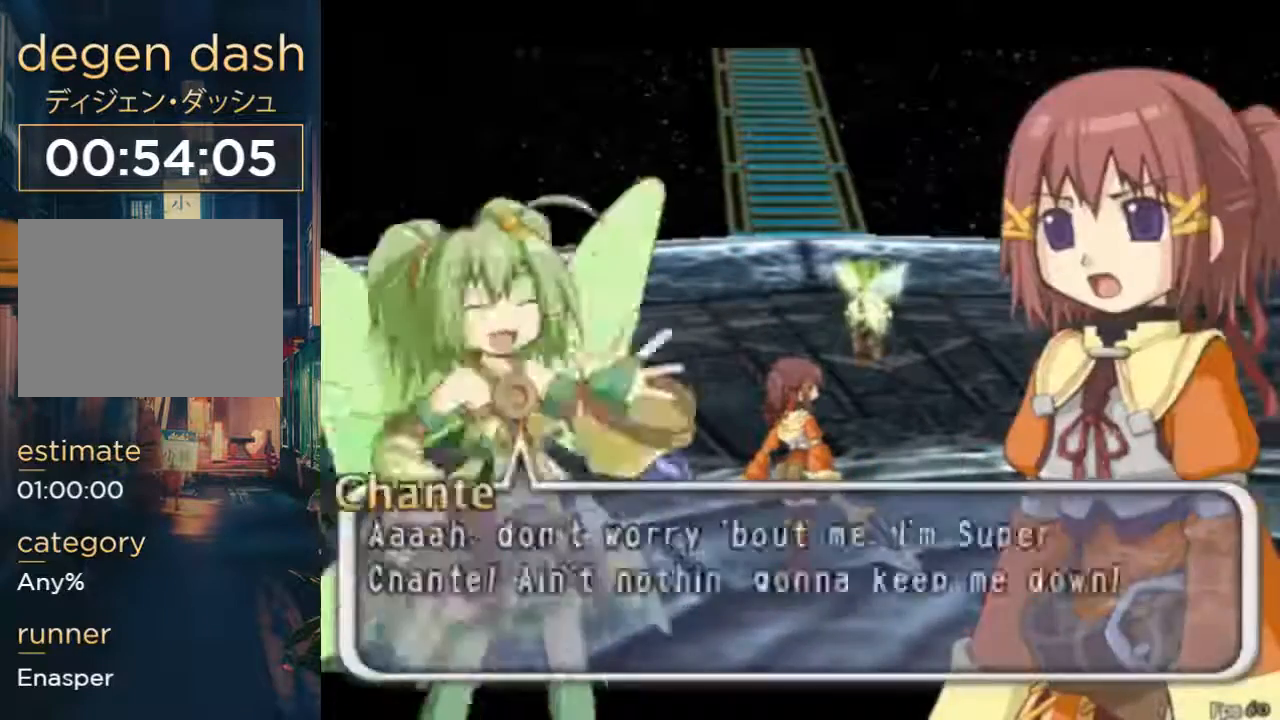
{"buttons": ["X"], "left_stick": "center", "right_stick": "center", "button_events": []}
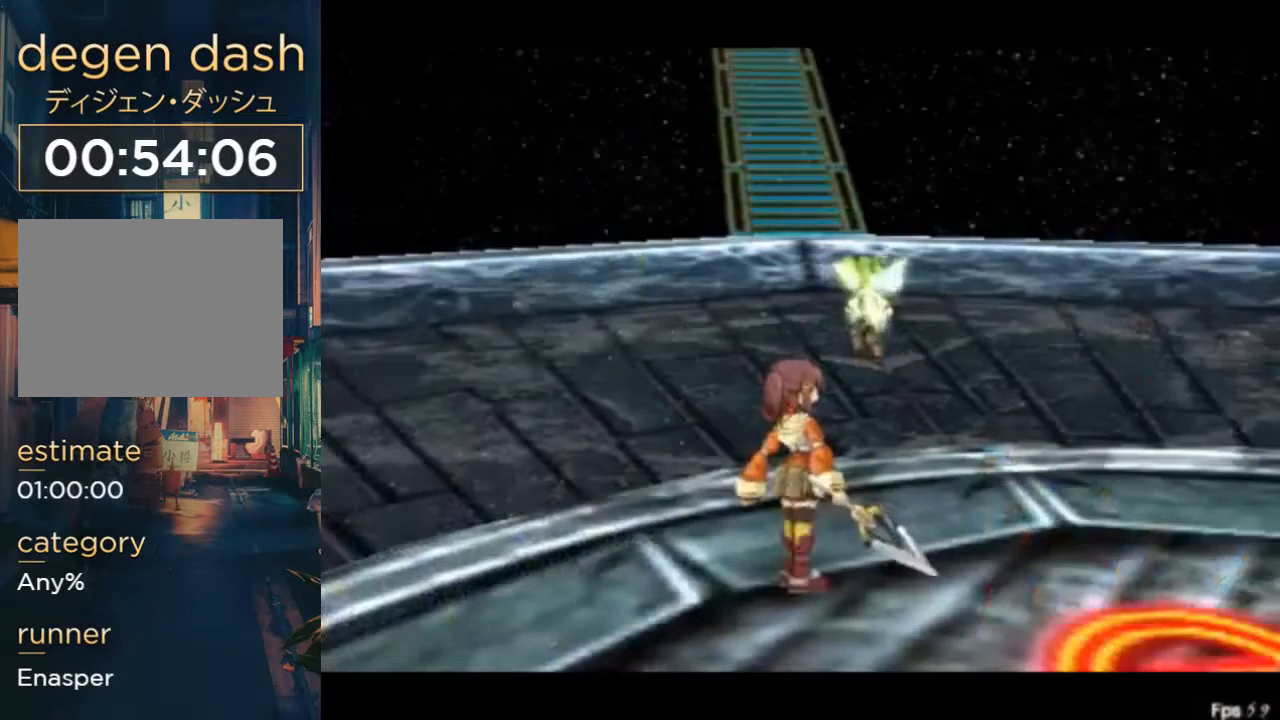
{"buttons": ["X"], "left_stick": "center", "right_stick": "center", "button_events": []}
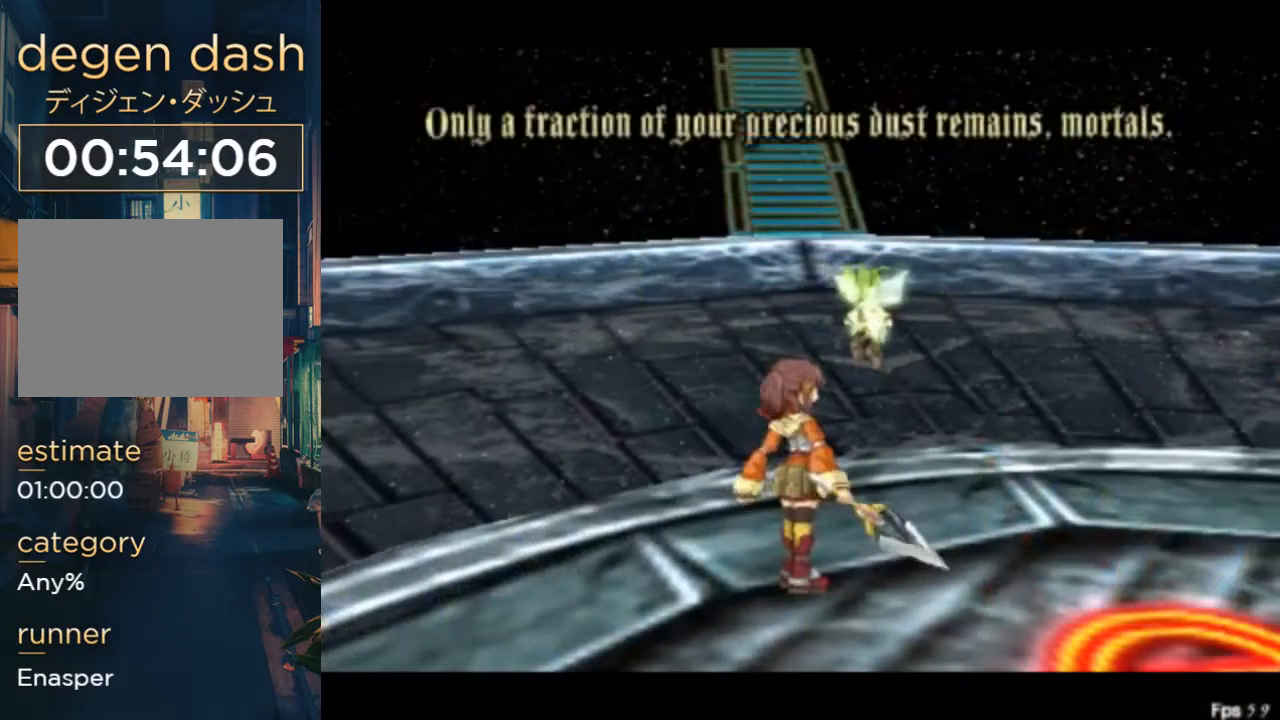
{"buttons": ["X"], "left_stick": "center", "right_stick": "center", "button_events": []}
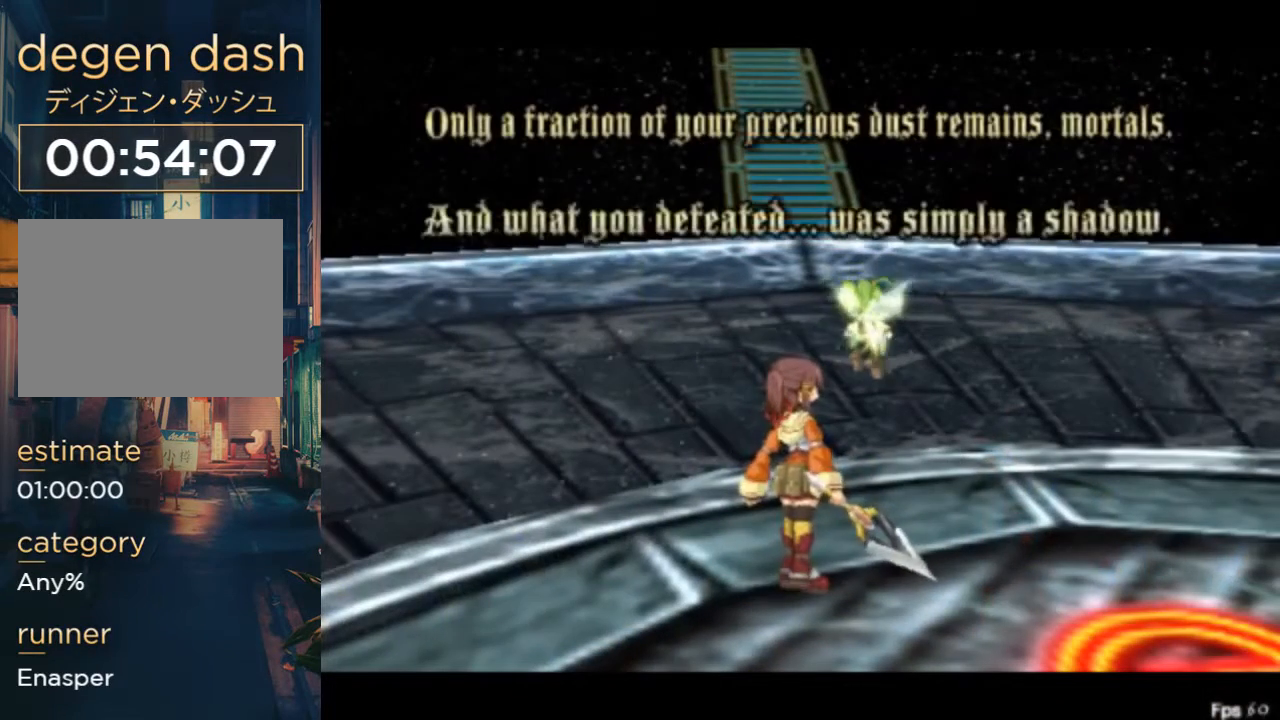
{"buttons": ["X"], "left_stick": "center", "right_stick": "center", "button_events": []}
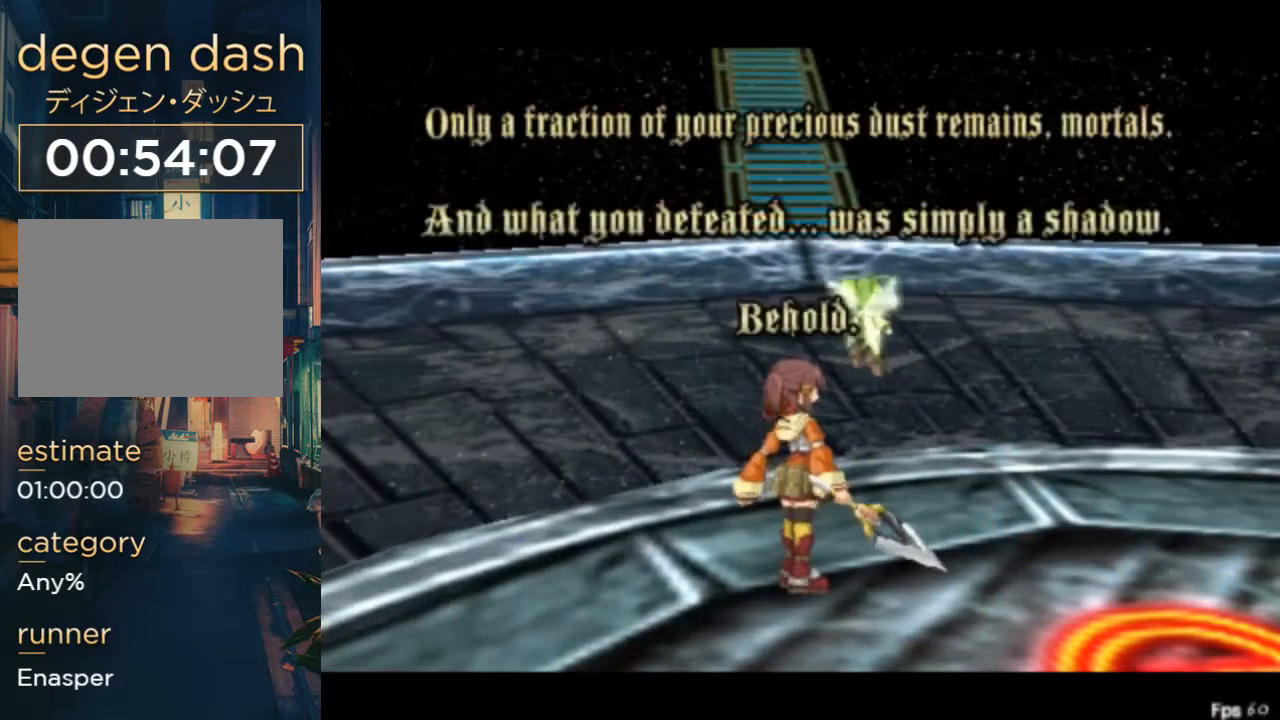
{"buttons": ["X"], "left_stick": "center", "right_stick": "center", "button_events": []}
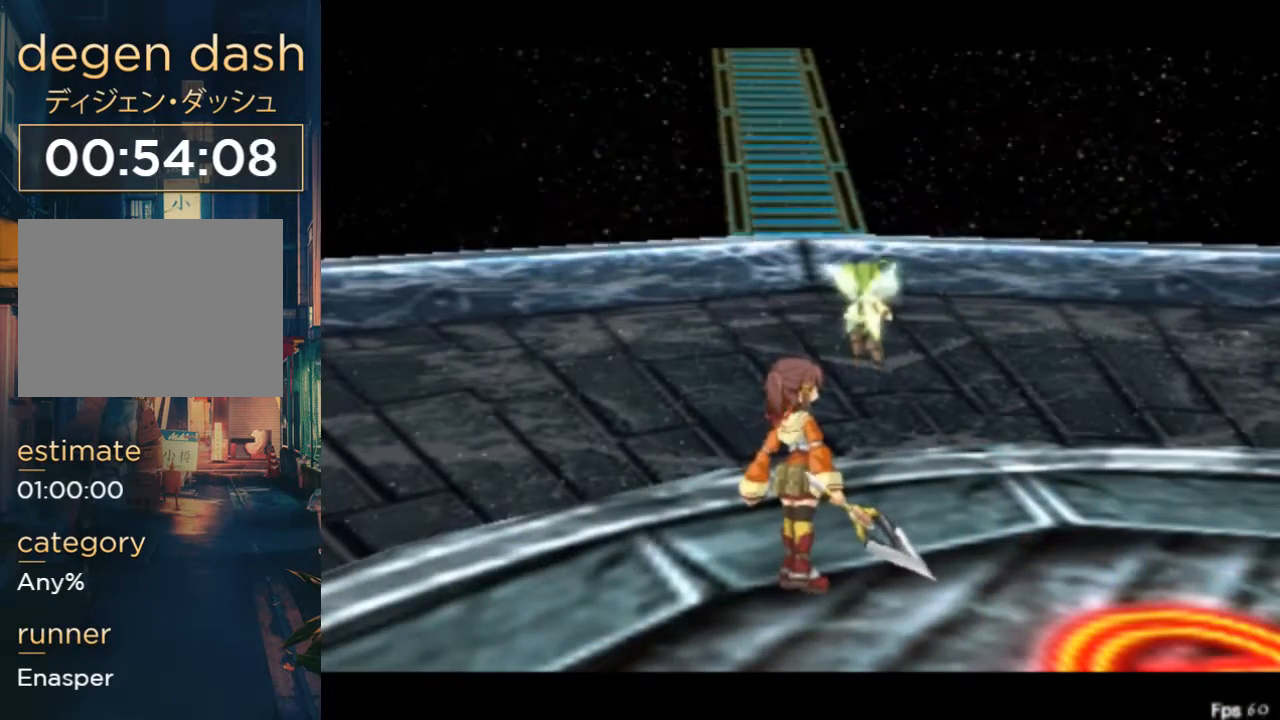
{"buttons": ["X"], "left_stick": "center", "right_stick": "center", "button_events": []}
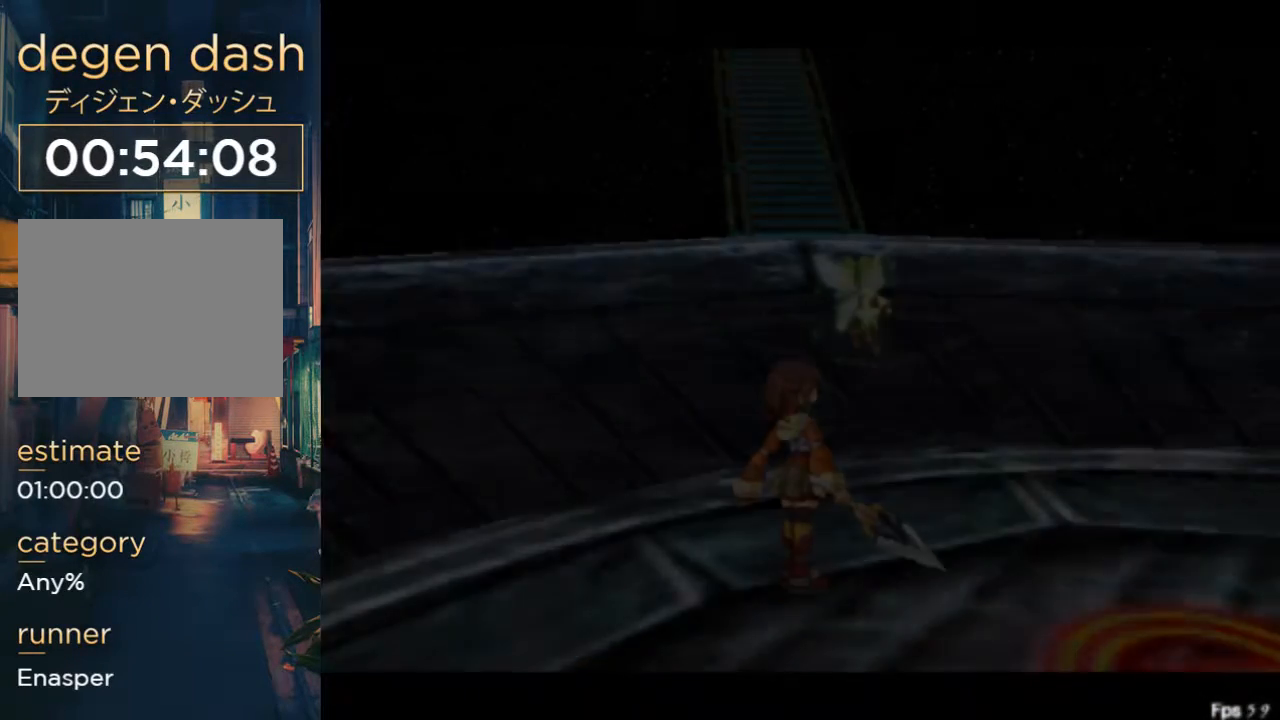
{"buttons": ["X"], "left_stick": "center", "right_stick": "center", "button_events": []}
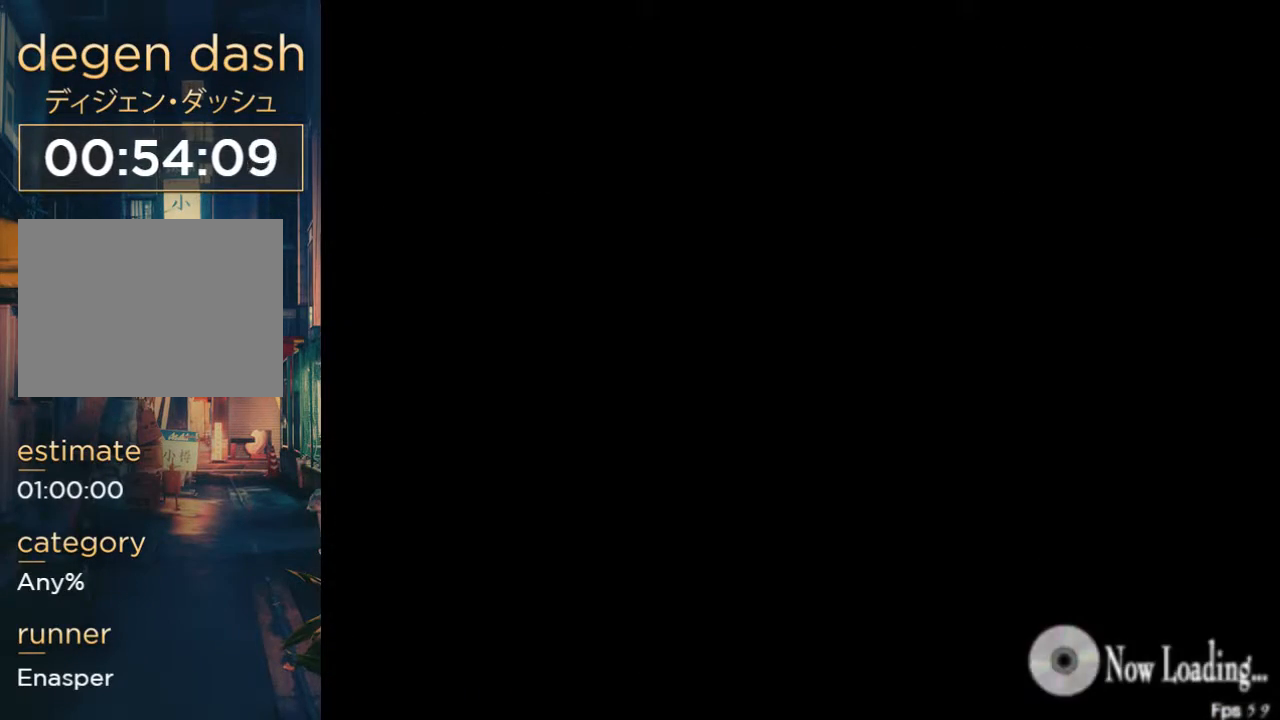
{"buttons": ["X"], "left_stick": "center", "right_stick": "center", "button_events": []}
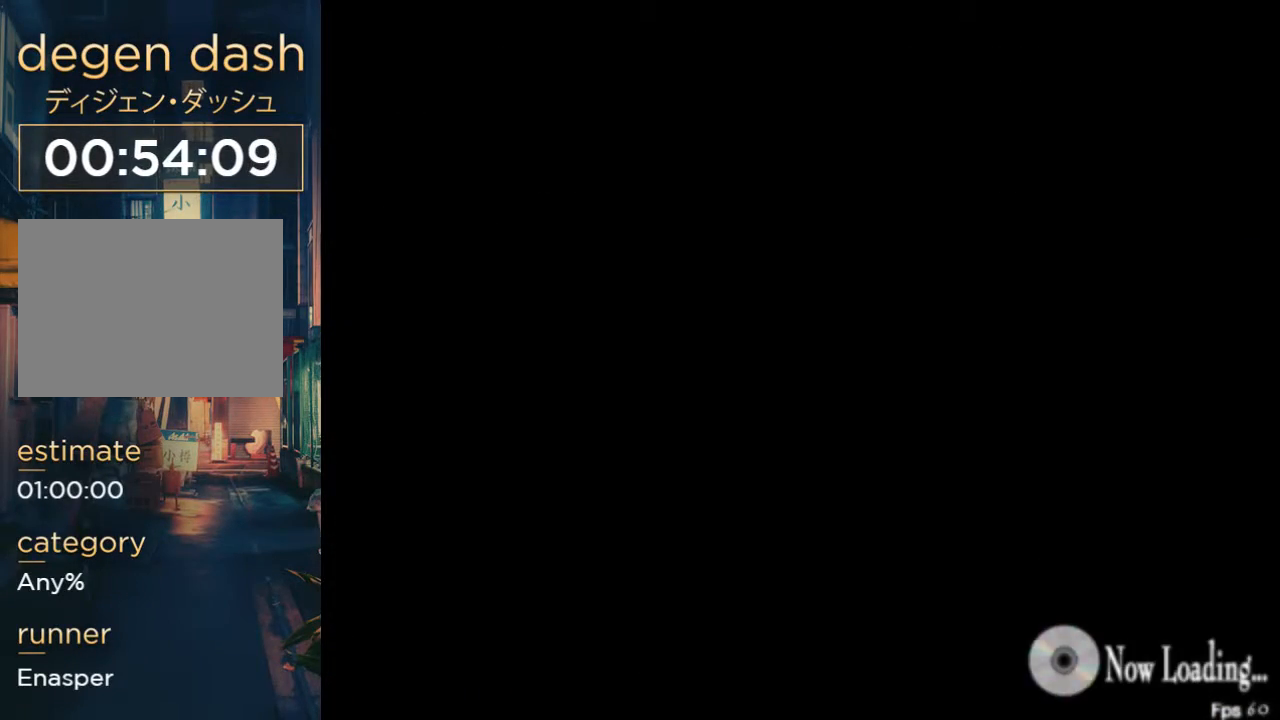
{"buttons": ["X"], "left_stick": "center", "right_stick": "center", "button_events": []}
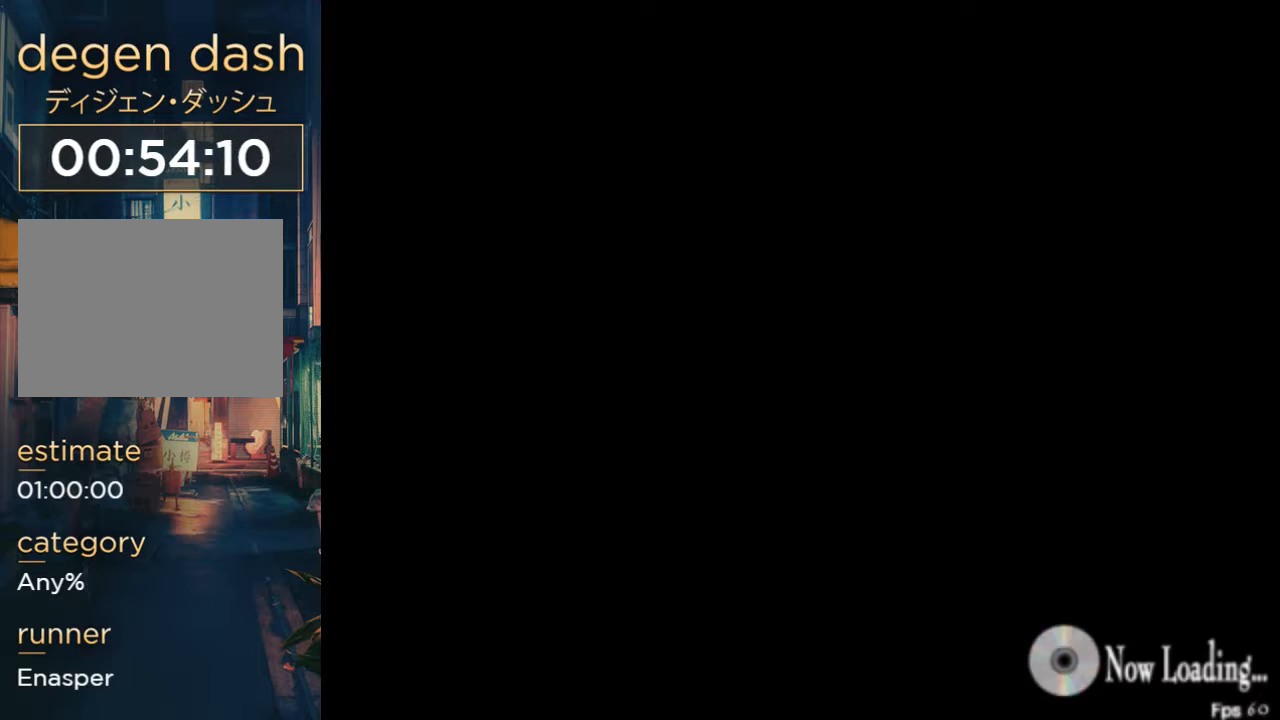
{"buttons": ["X"], "left_stick": "center", "right_stick": "center", "button_events": []}
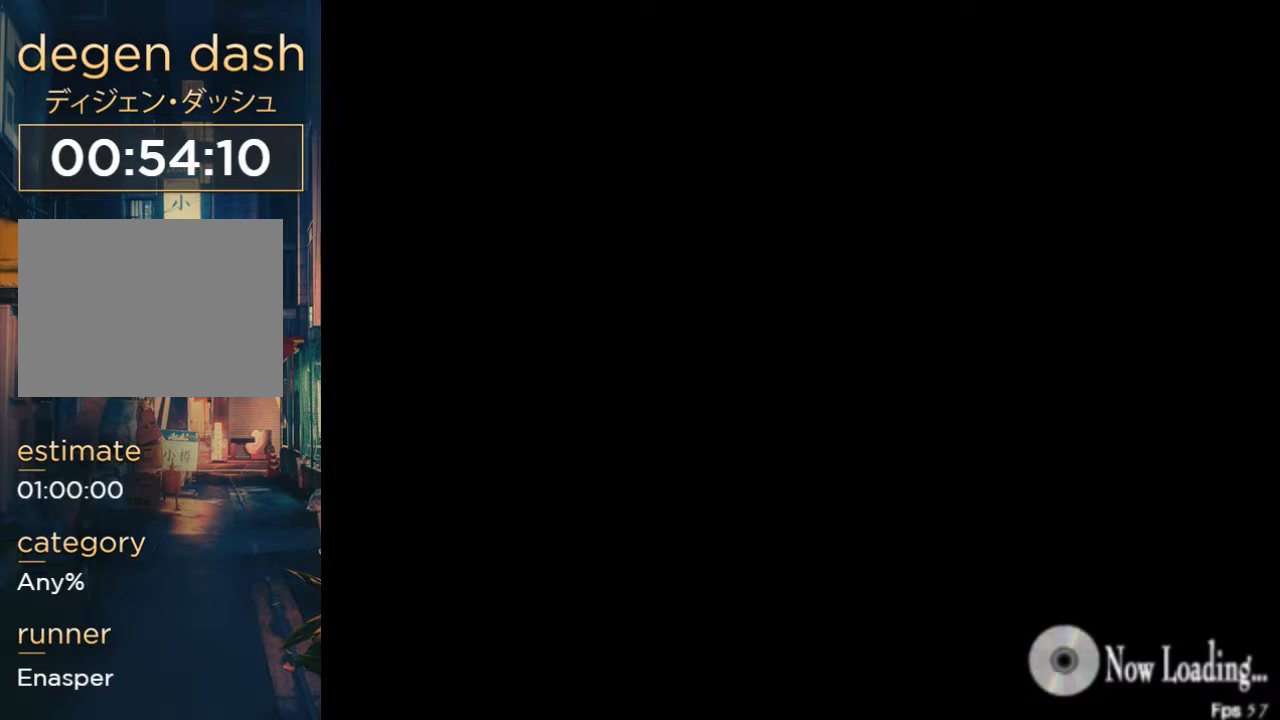
{"buttons": ["X"], "left_stick": "center", "right_stick": "center", "button_events": []}
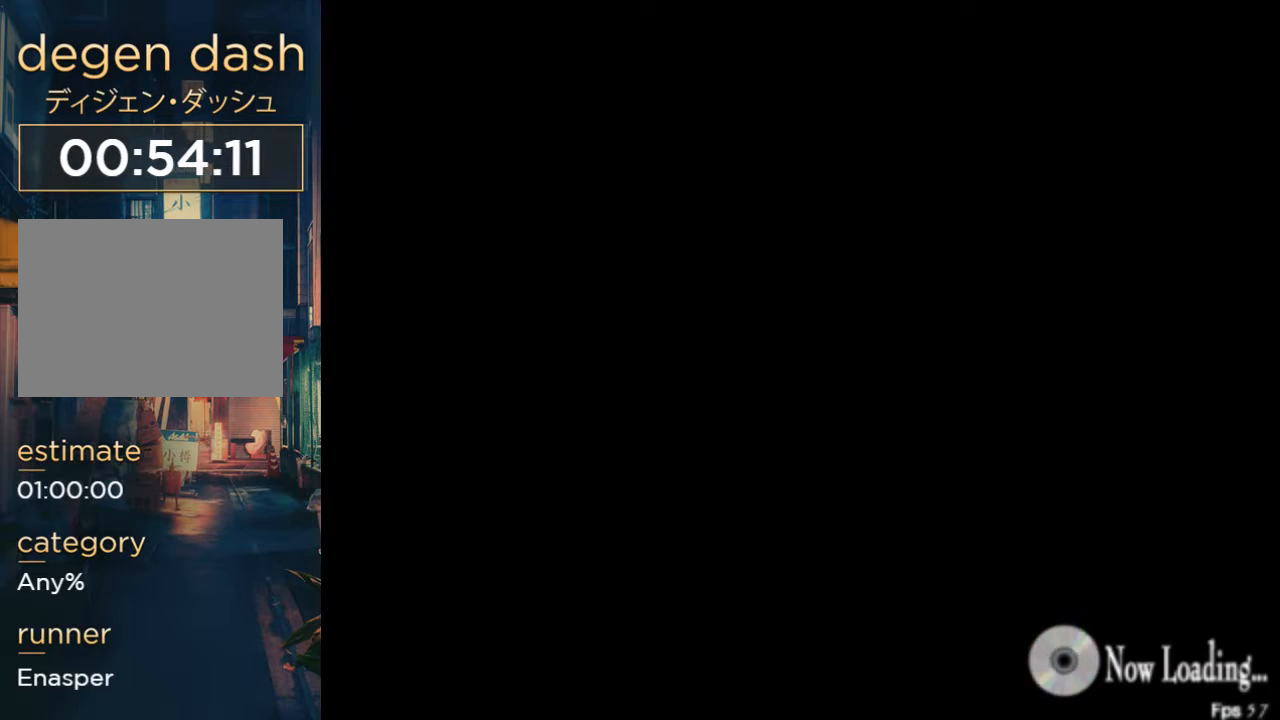
{"buttons": ["X"], "left_stick": "center", "right_stick": "center", "button_events": []}
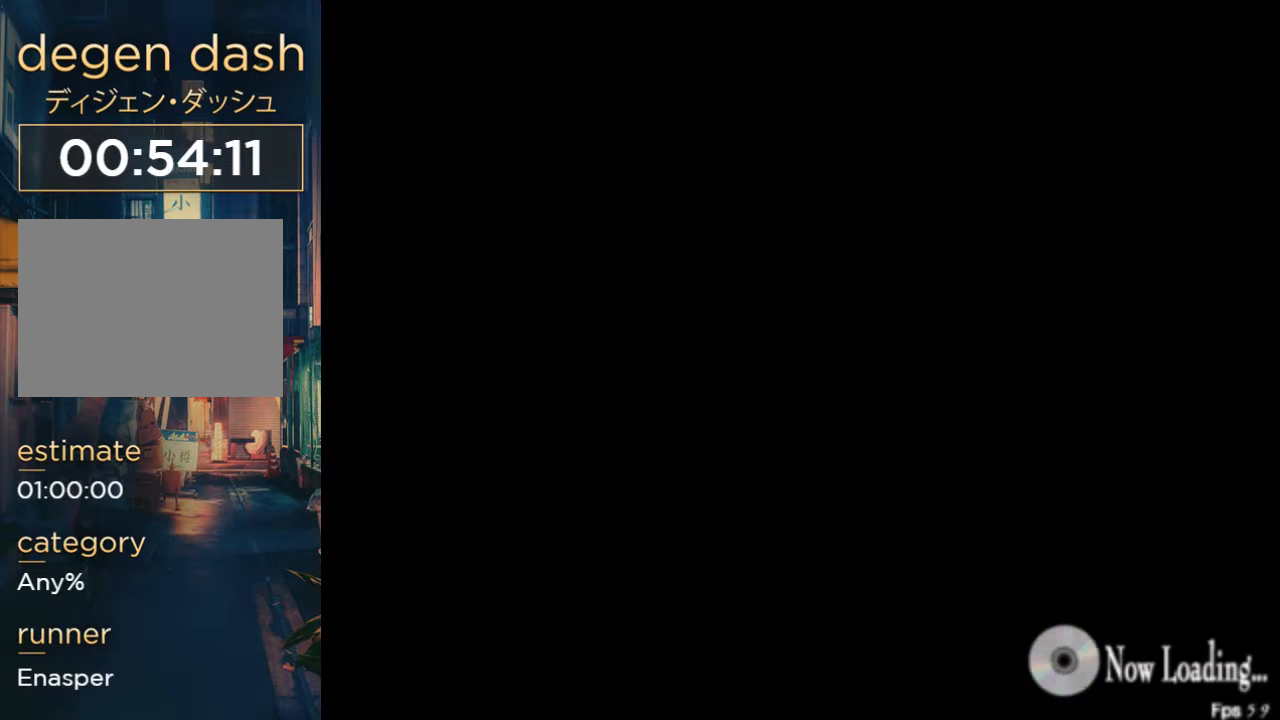
{"buttons": ["X"], "left_stick": "center", "right_stick": "center", "button_events": []}
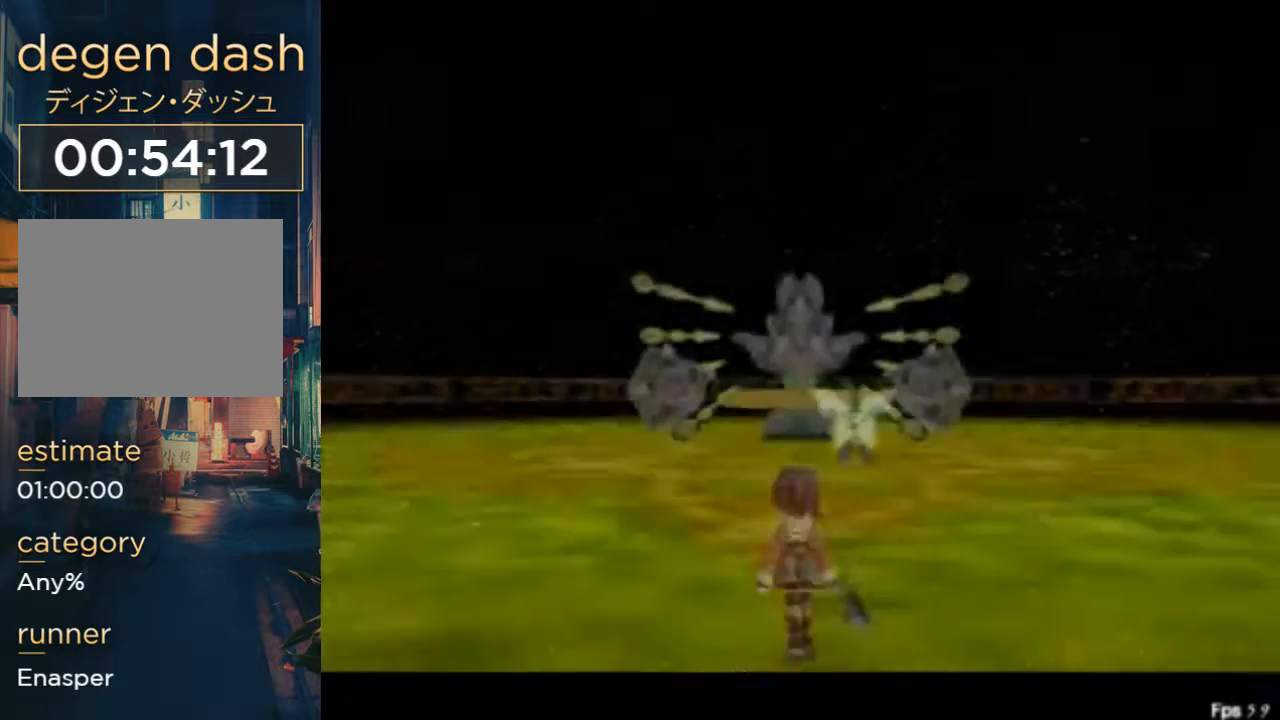
{"buttons": ["X"], "left_stick": "center", "right_stick": "center", "button_events": []}
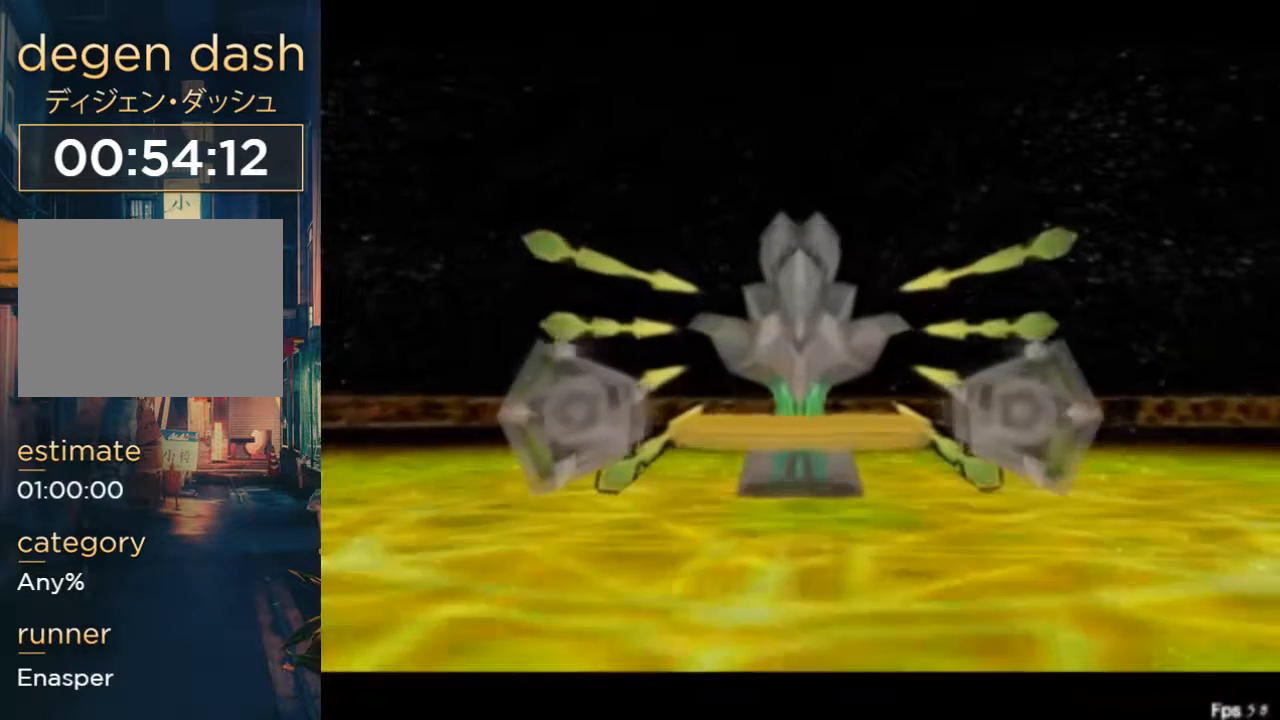
{"buttons": ["X"], "left_stick": "center", "right_stick": "center", "button_events": []}
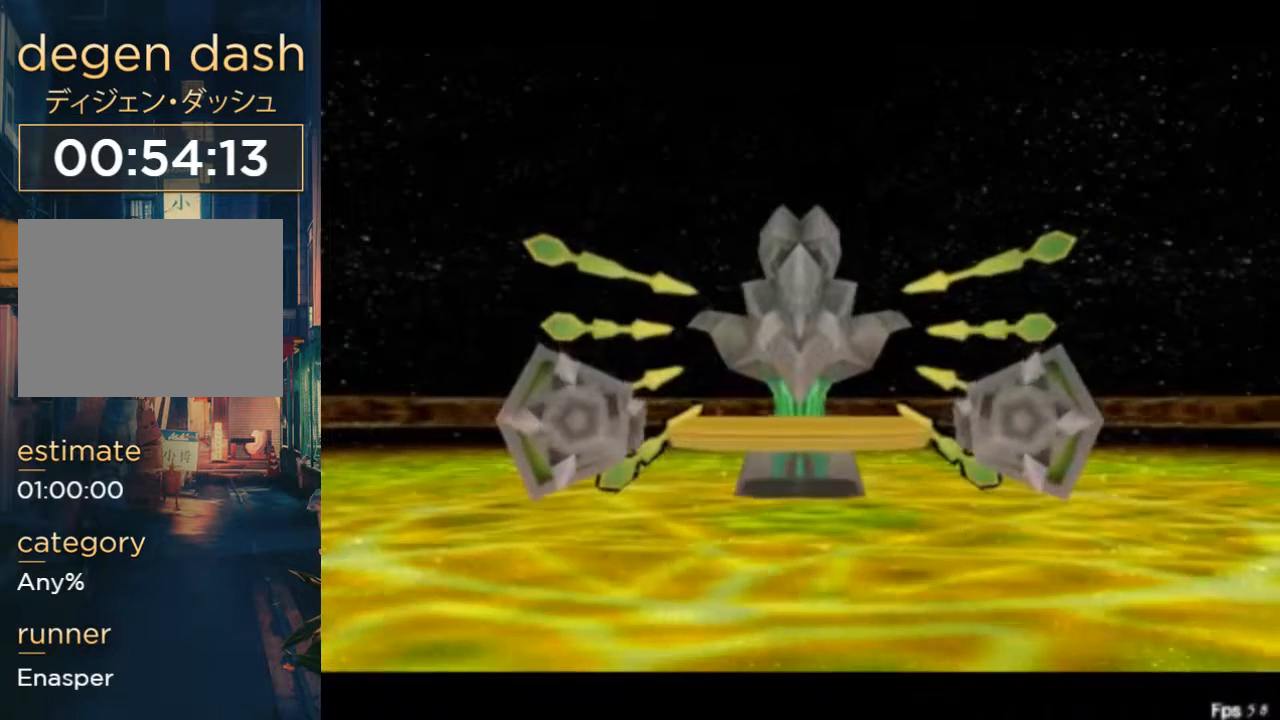
{"buttons": ["X"], "left_stick": "center", "right_stick": "center", "button_events": []}
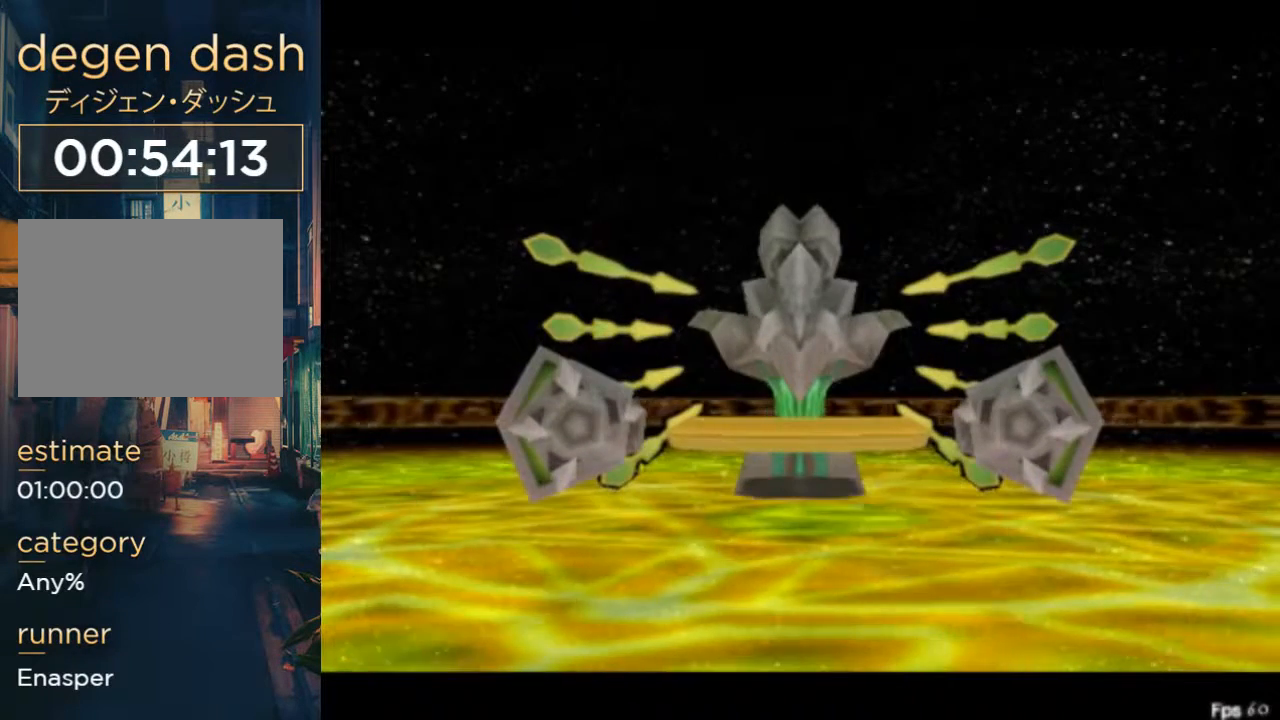
{"buttons": ["X"], "left_stick": "center", "right_stick": "center", "button_events": []}
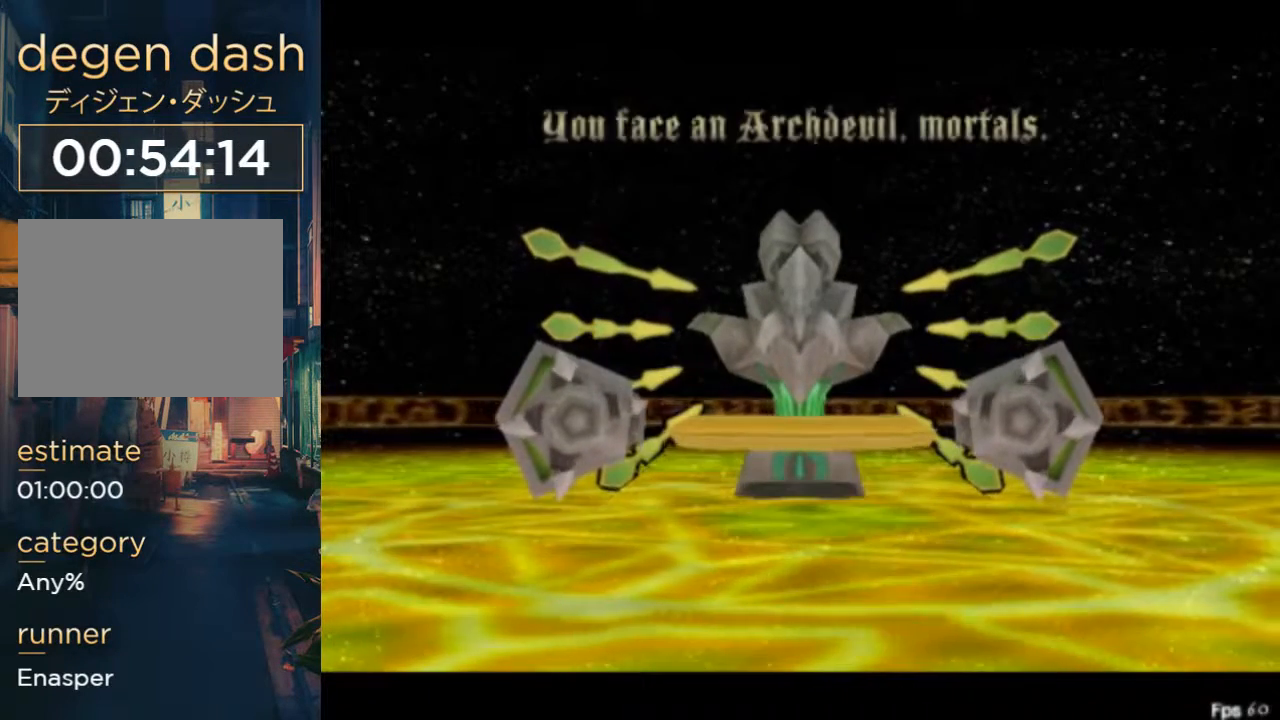
{"buttons": ["X"], "left_stick": "center", "right_stick": "center", "button_events": []}